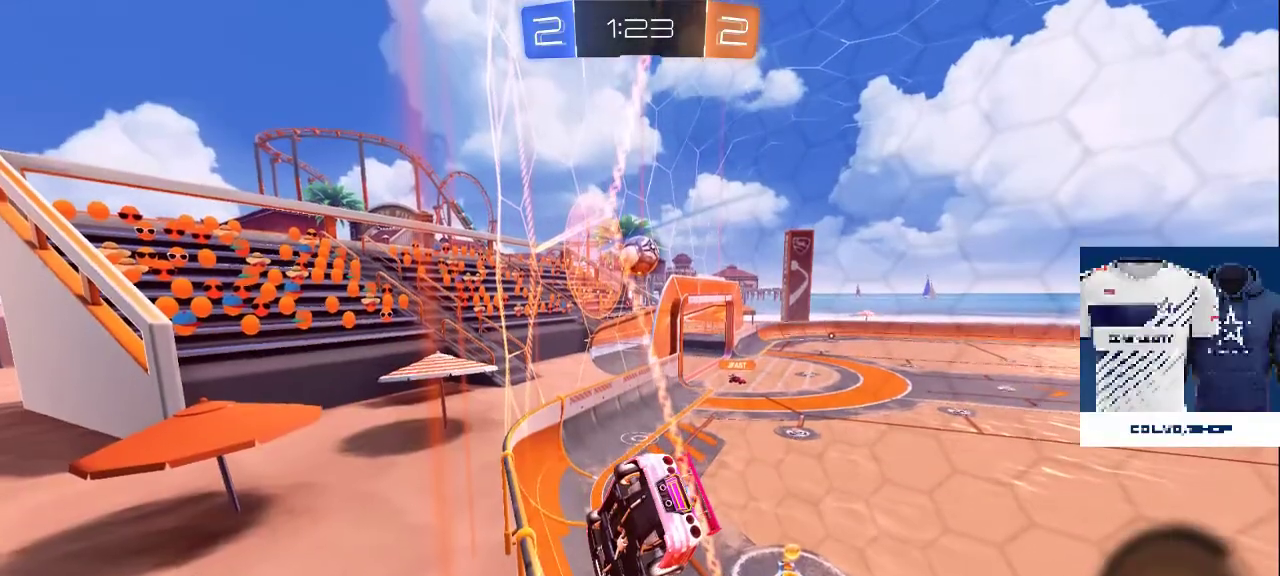
Gameplay with a controller (PlayStation layout); each line is a JSON object with the inputs held at the frame after it. "events" lists button and stick changes between this image and that frame as [ms after this image, input, new state], when the widget could be followed in between.
{"buttons": [], "left_stick": "center", "right_stick": "center", "events": [[100, "CROSS", "down"], [200, "CROSS", "up"]]}
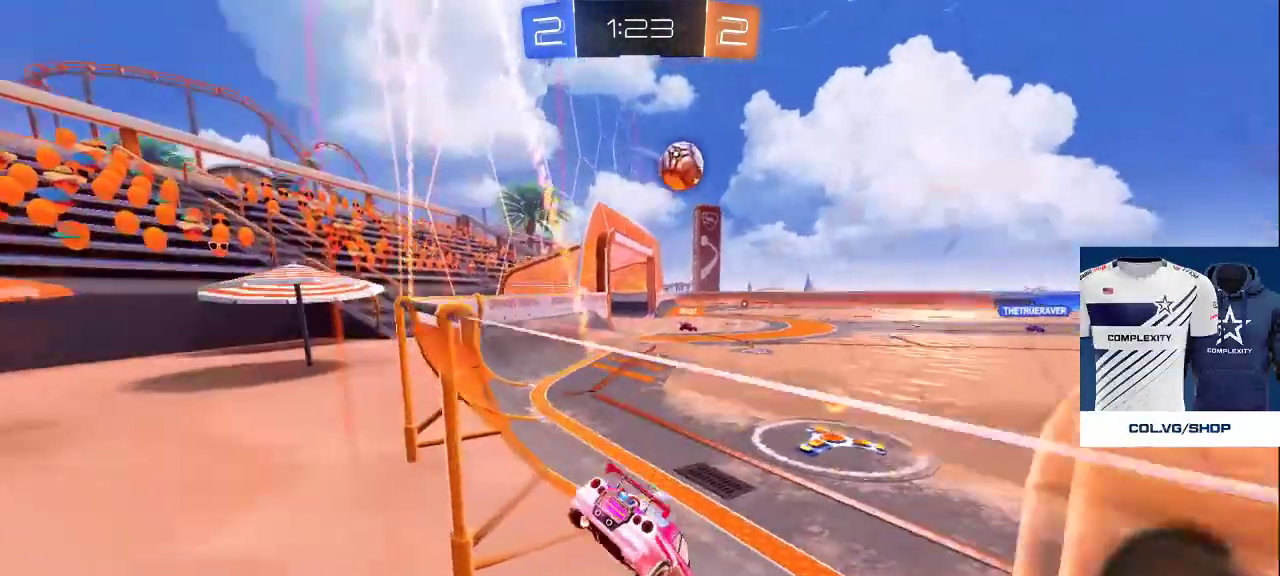
{"buttons": [], "left_stick": "center", "right_stick": "center", "events": []}
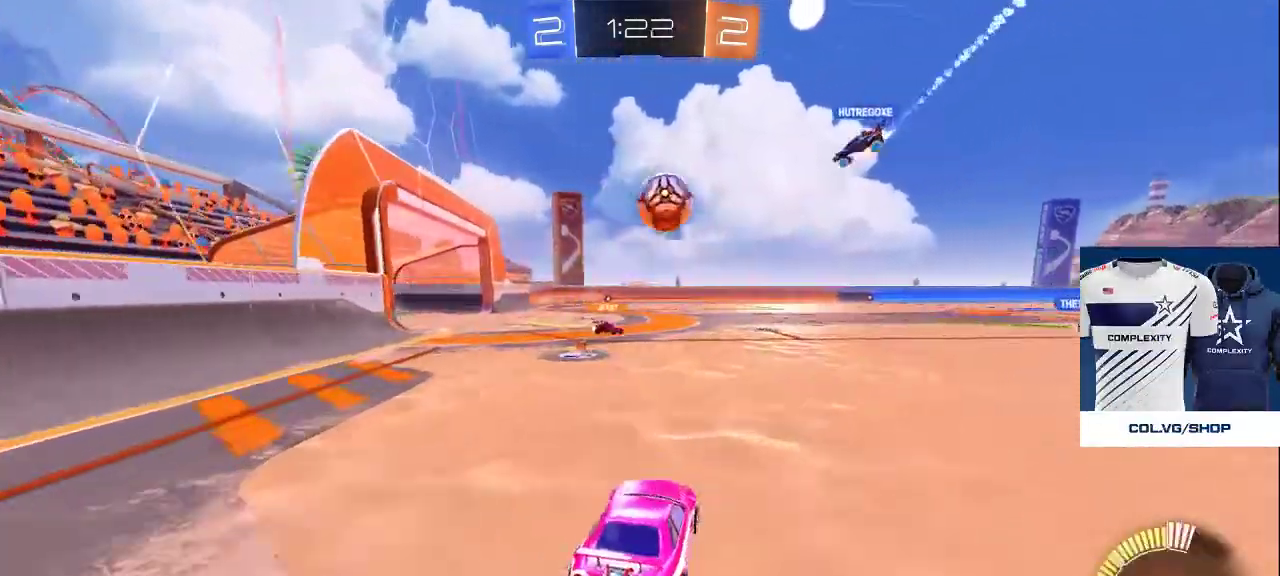
{"buttons": [], "left_stick": "center", "right_stick": "center", "events": []}
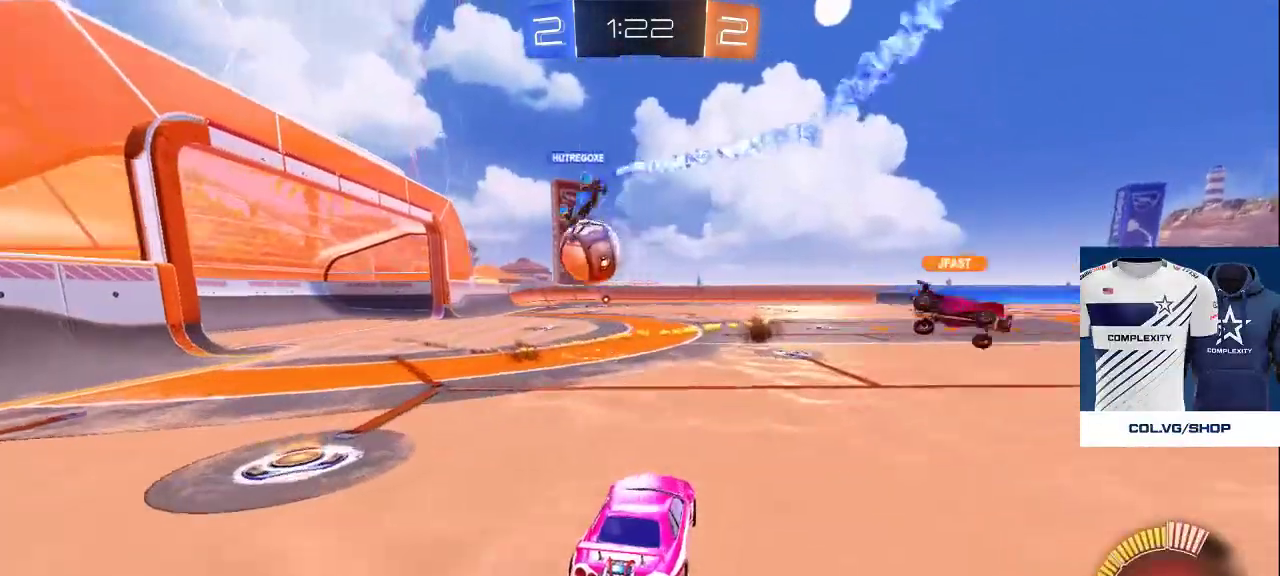
{"buttons": [], "left_stick": "center", "right_stick": "center", "events": []}
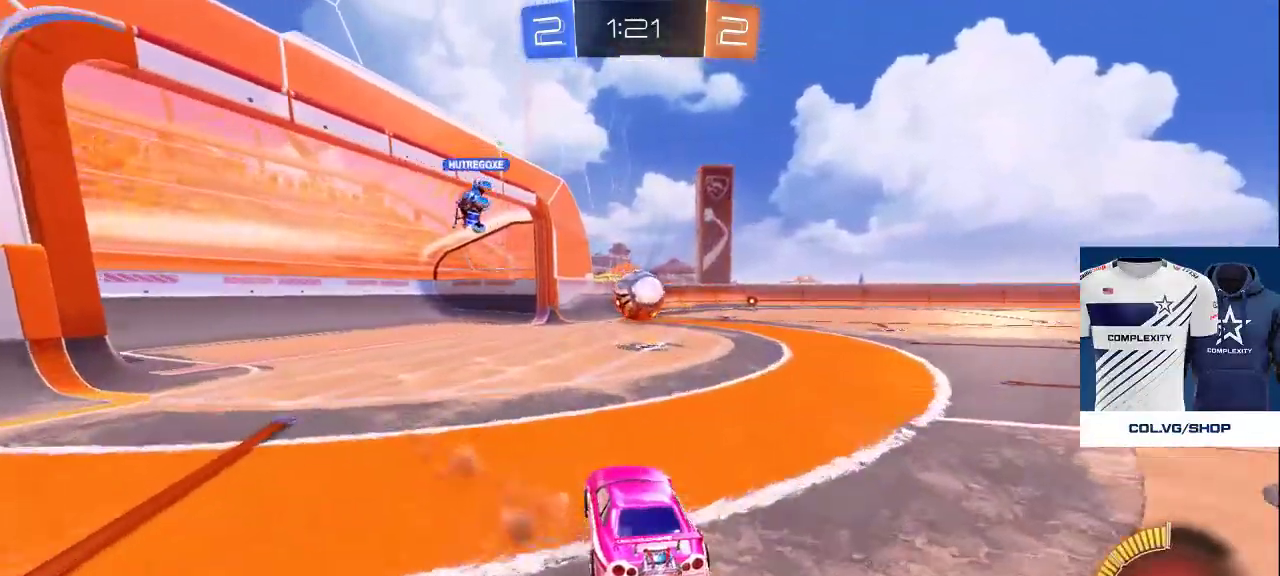
{"buttons": [], "left_stick": "center", "right_stick": "center", "events": []}
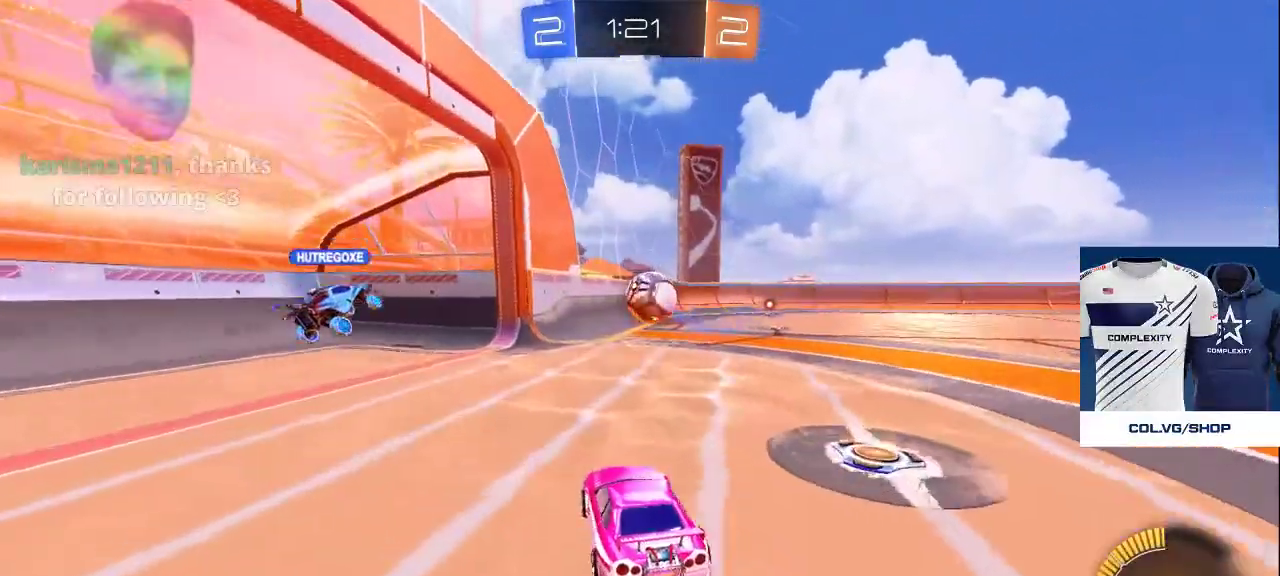
{"buttons": [], "left_stick": "center", "right_stick": "center", "events": []}
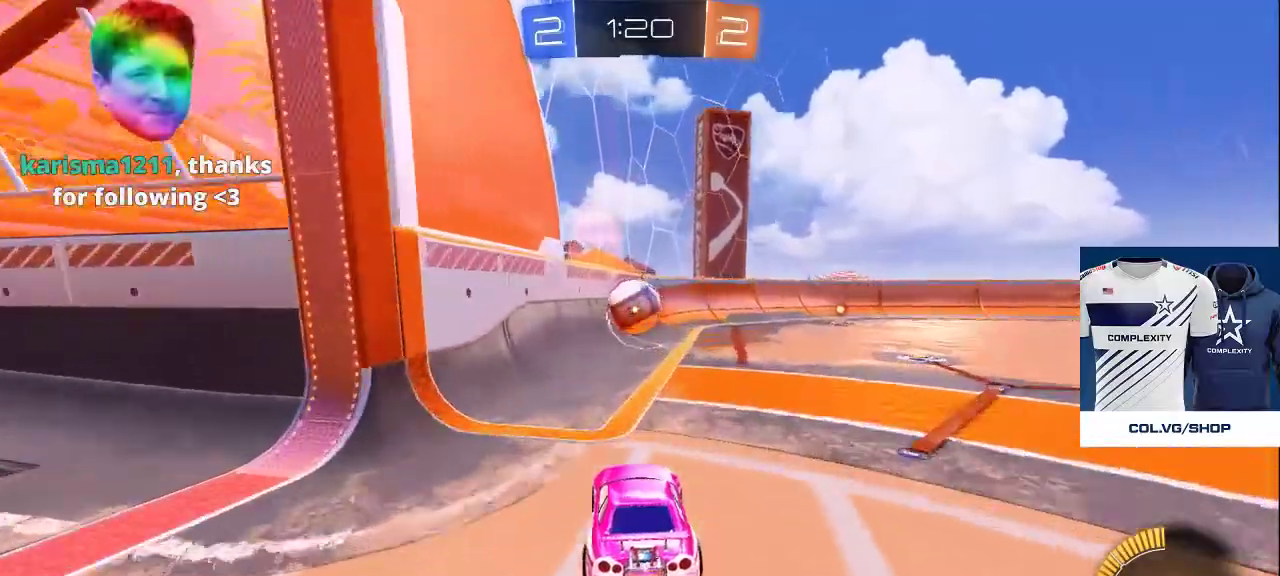
{"buttons": ["CROSS"], "left_stick": "center", "right_stick": "center", "events": [[417, "CROSS", "down"]]}
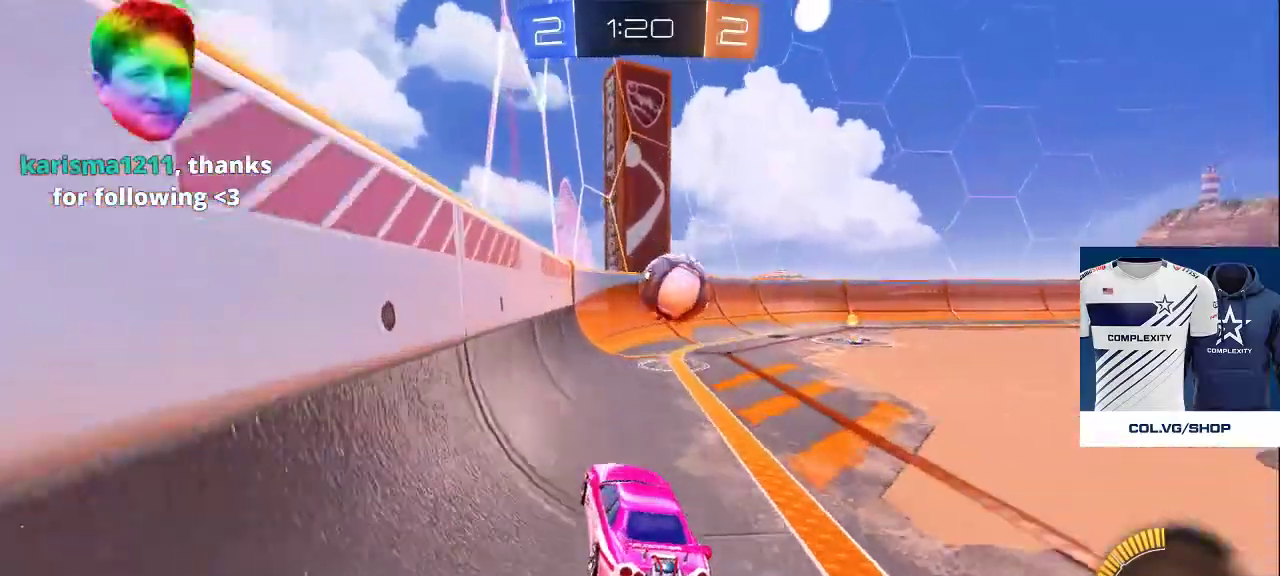
{"buttons": [], "left_stick": "center", "right_stick": "center", "events": [[33, "CROSS", "up"]]}
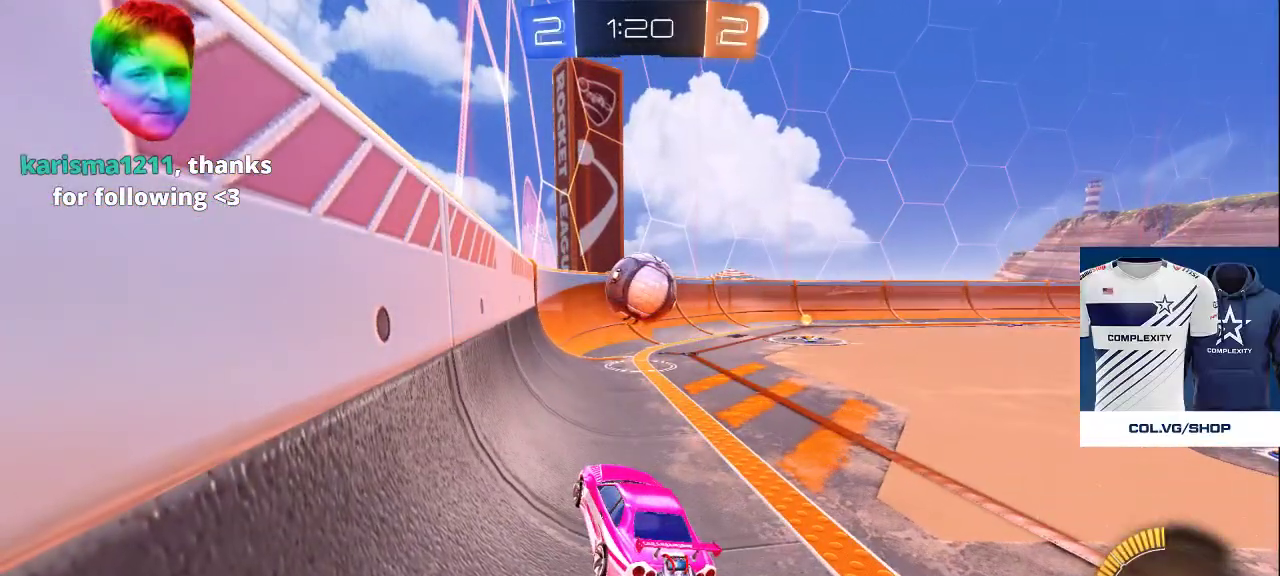
{"buttons": [], "left_stick": "center", "right_stick": "center", "events": [[33, "CROSS", "down"], [133, "CROSS", "up"], [217, "CROSS", "down"], [283, "CROSS", "up"]]}
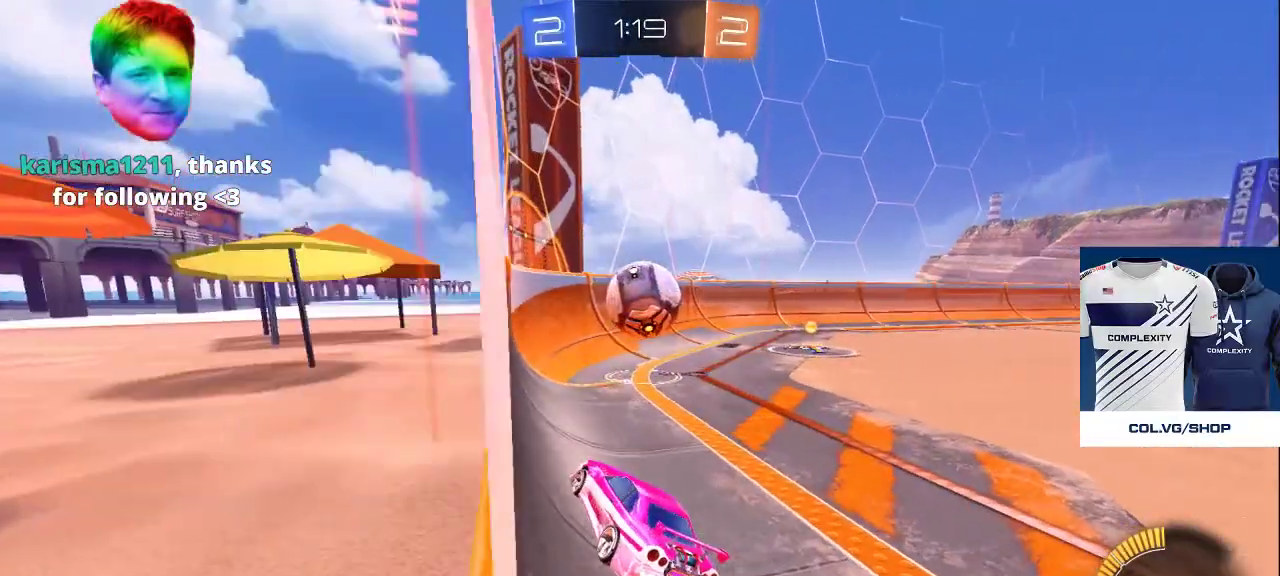
{"buttons": [], "left_stick": "center", "right_stick": "center", "events": [[17, "CROSS", "down"], [67, "CROSS", "up"]]}
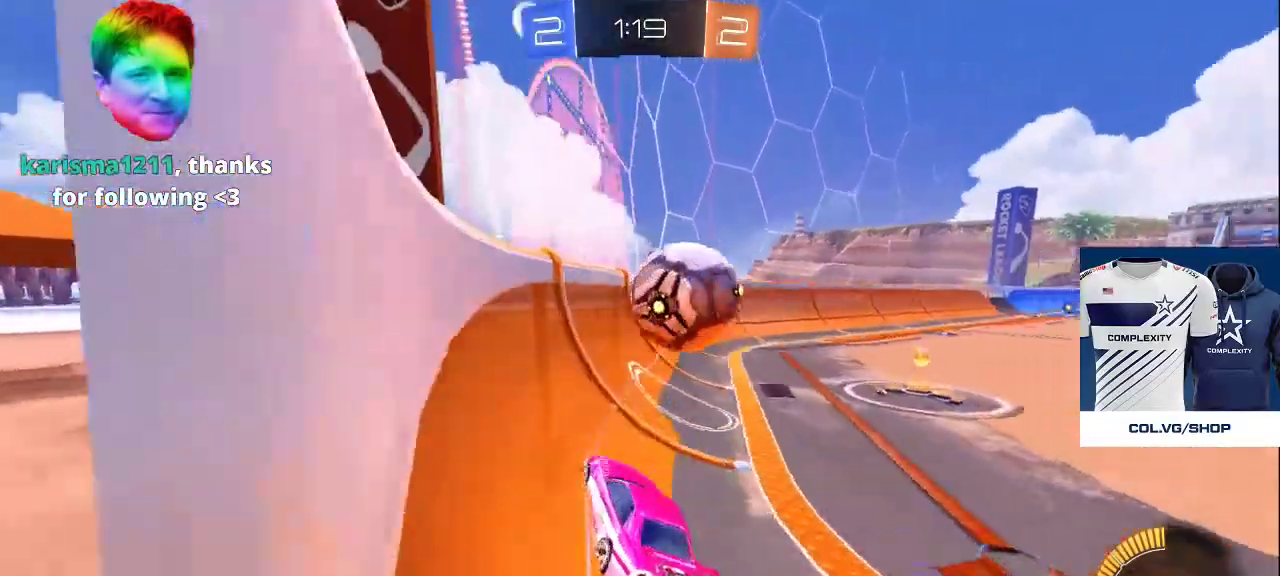
{"buttons": [], "left_stick": "center", "right_stick": "center", "events": [[67, "CROSS", "down"], [183, "CROSS", "up"]]}
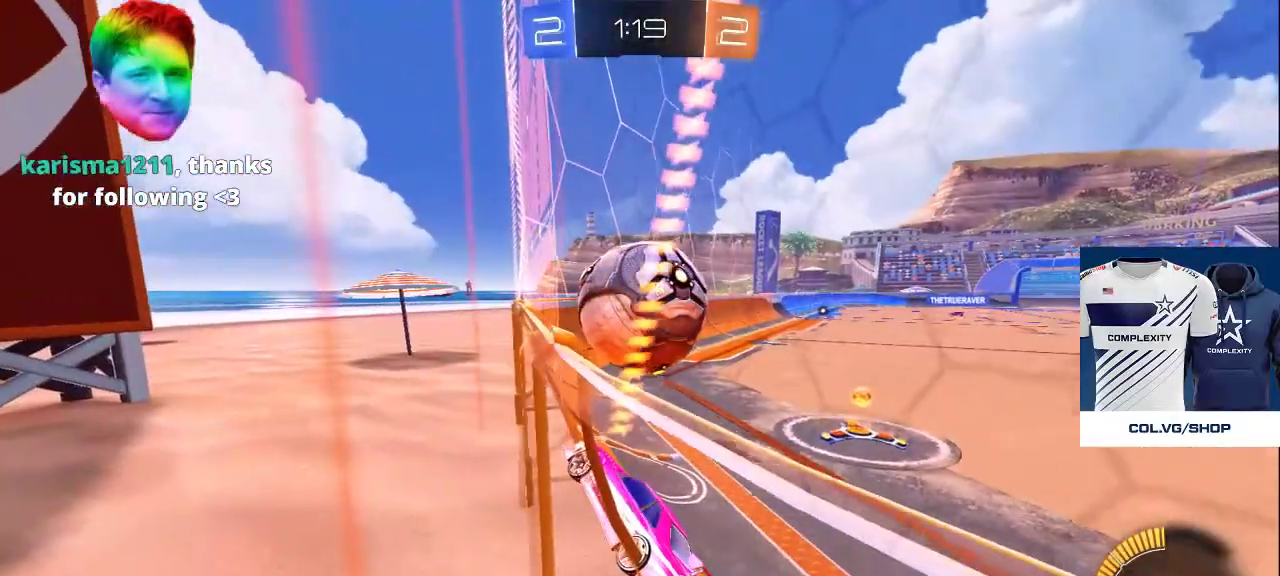
{"buttons": [], "left_stick": "center", "right_stick": "center", "events": [[33, "CROSS", "down"], [150, "CROSS", "up"], [350, "CROSS", "down"], [483, "CROSS", "up"]]}
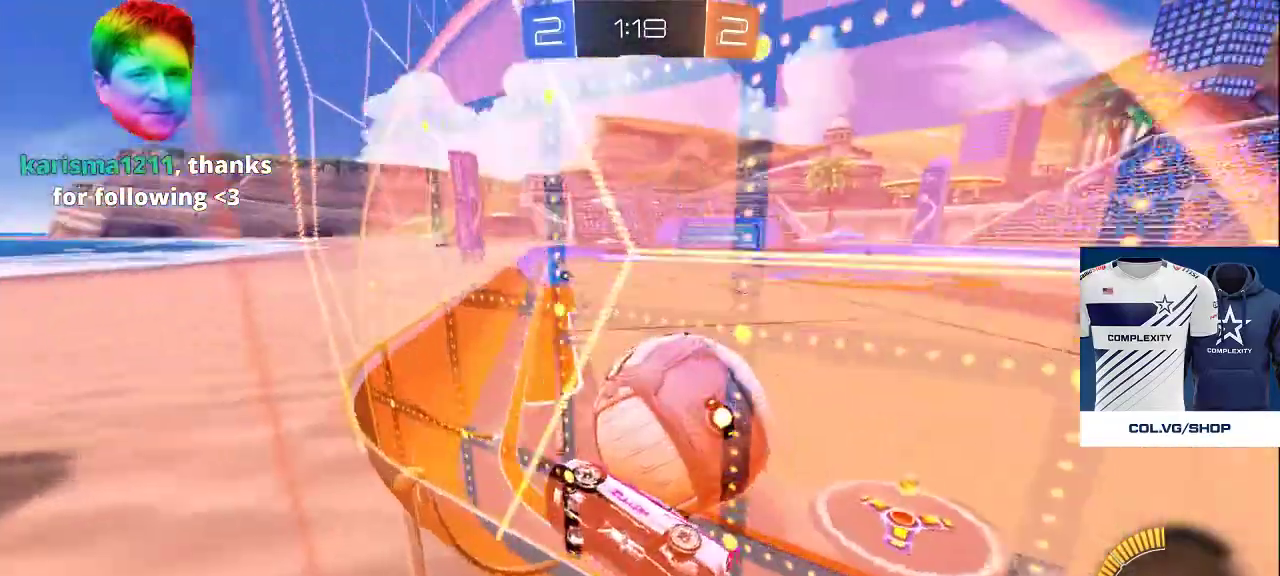
{"buttons": ["CROSS"], "left_stick": "center", "right_stick": "center", "events": [[450, "CROSS", "down"]]}
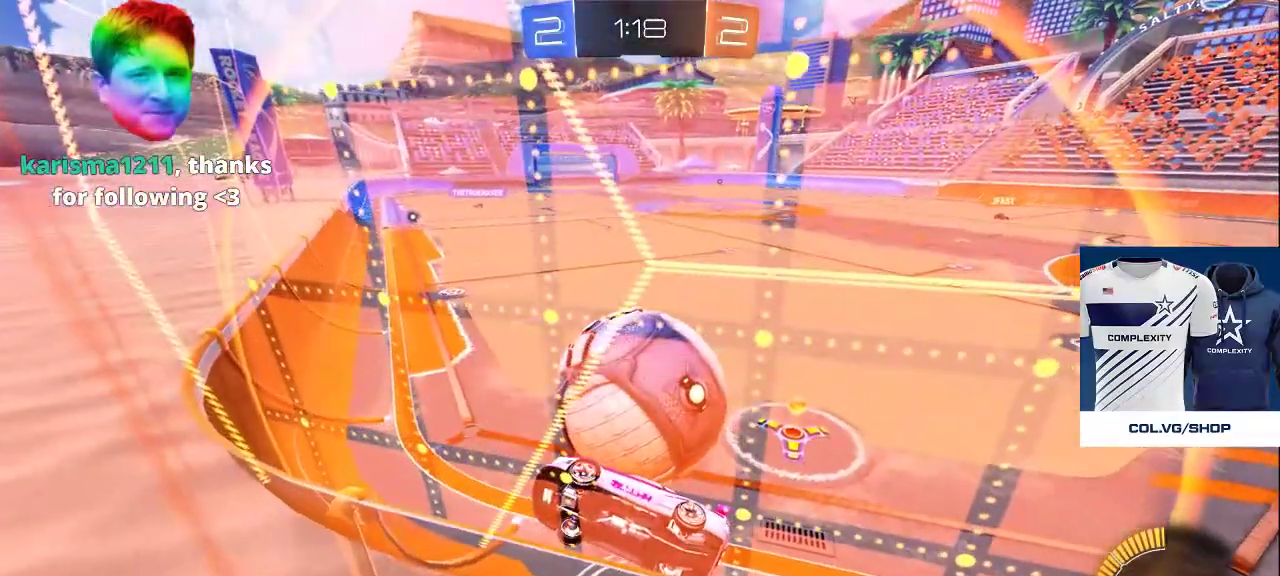
{"buttons": [], "left_stick": "center", "right_stick": "center", "events": [[33, "CROSS", "up"], [183, "CROSS", "down"], [283, "CROSS", "up"], [350, "SQUARE", "down"], [467, "SQUARE", "up"]]}
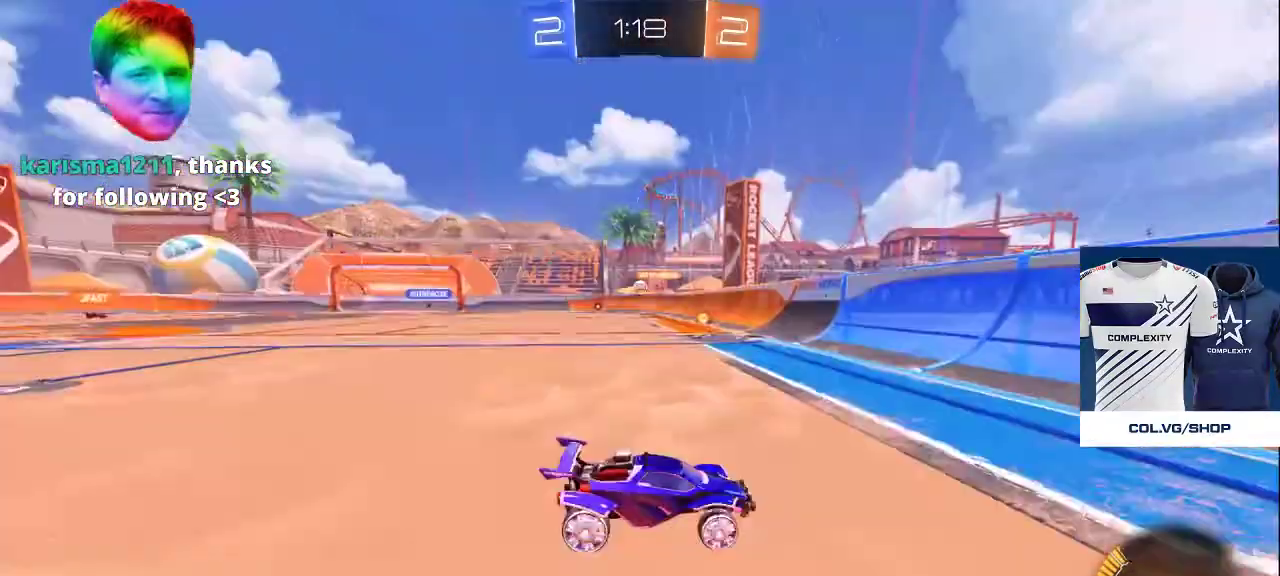
{"buttons": ["CROSS"], "left_stick": "center", "right_stick": "center", "events": [[433, "CROSS", "down"]]}
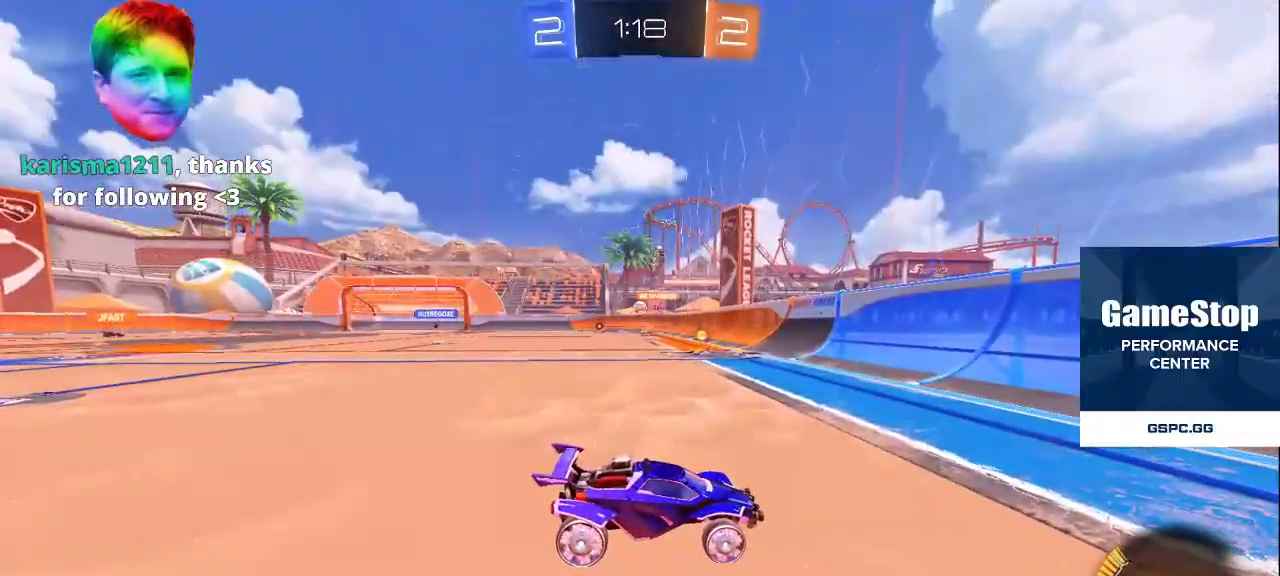
{"buttons": [], "left_stick": "center", "right_stick": "center", "events": [[50, "CROSS", "up"], [283, "SQUARE", "down"], [383, "SQUARE", "up"]]}
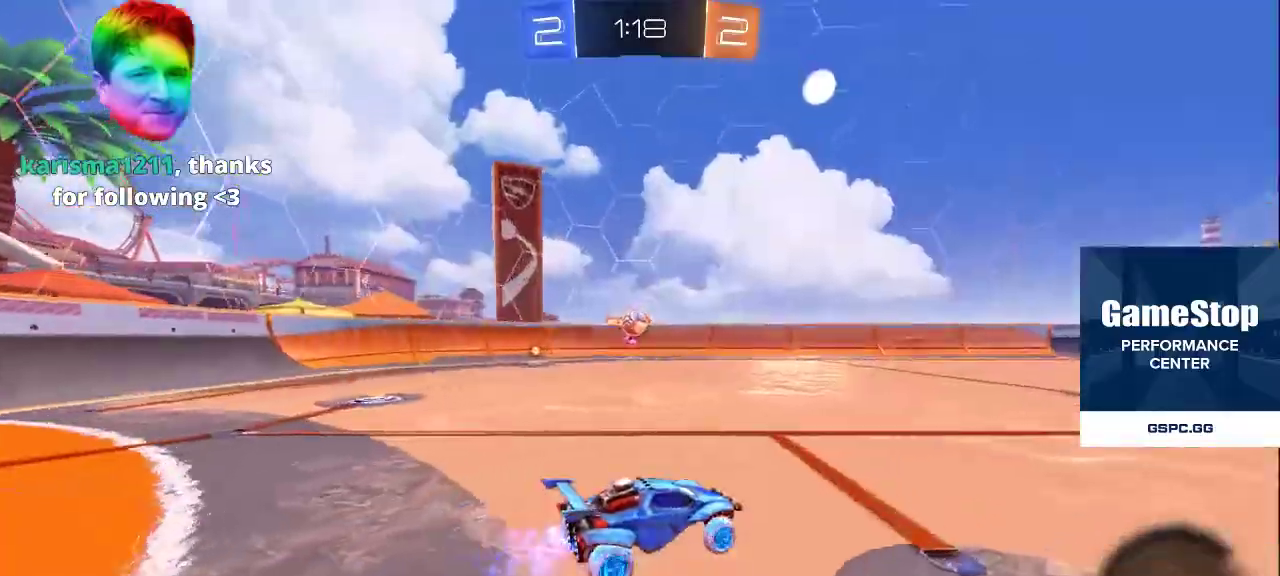
{"buttons": [], "left_stick": "center", "right_stick": "center", "events": [[100, "CROSS", "down"], [233, "CROSS", "up"]]}
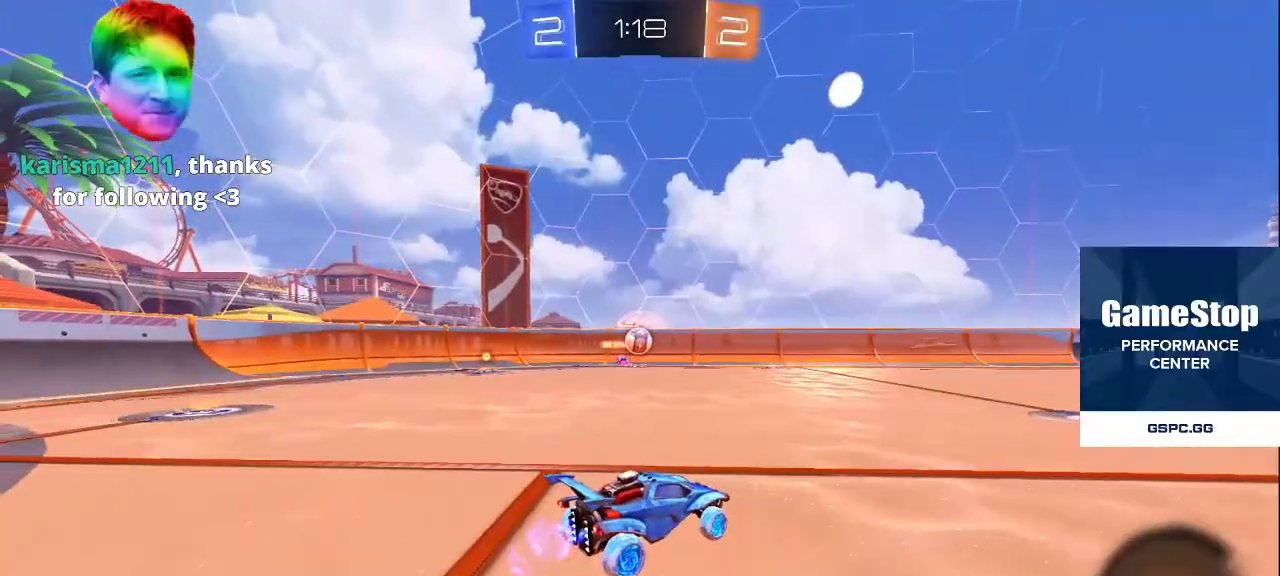
{"buttons": [], "left_stick": "center", "right_stick": "center", "events": [[83, "CROSS", "down"], [217, "CROSS", "up"], [367, "SQUARE", "down"], [467, "SQUARE", "up"]]}
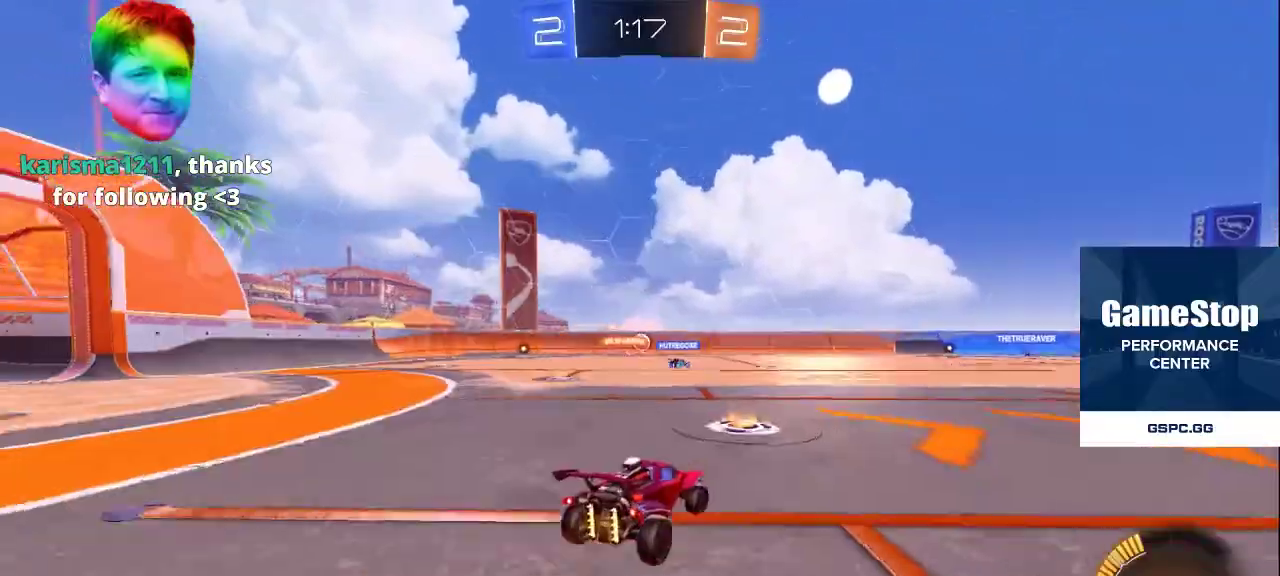
{"buttons": ["SQUARE"], "left_stick": "center", "right_stick": "center", "events": [[433, "SQUARE", "down"]]}
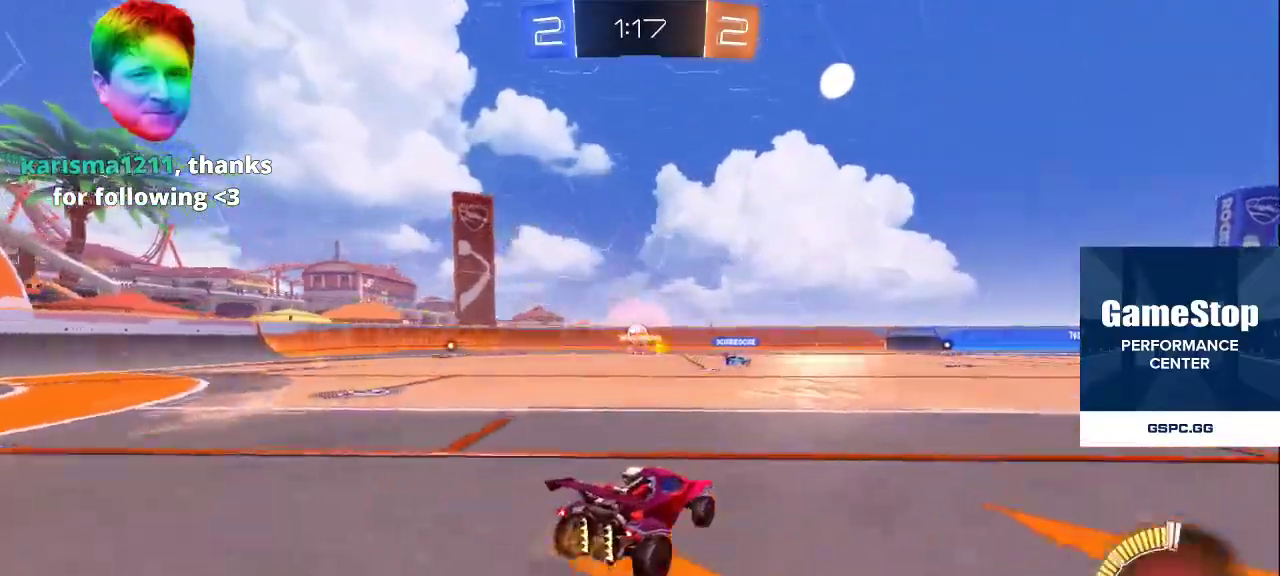
{"buttons": [], "left_stick": "center", "right_stick": "center", "events": [[17, "SQUARE", "up"]]}
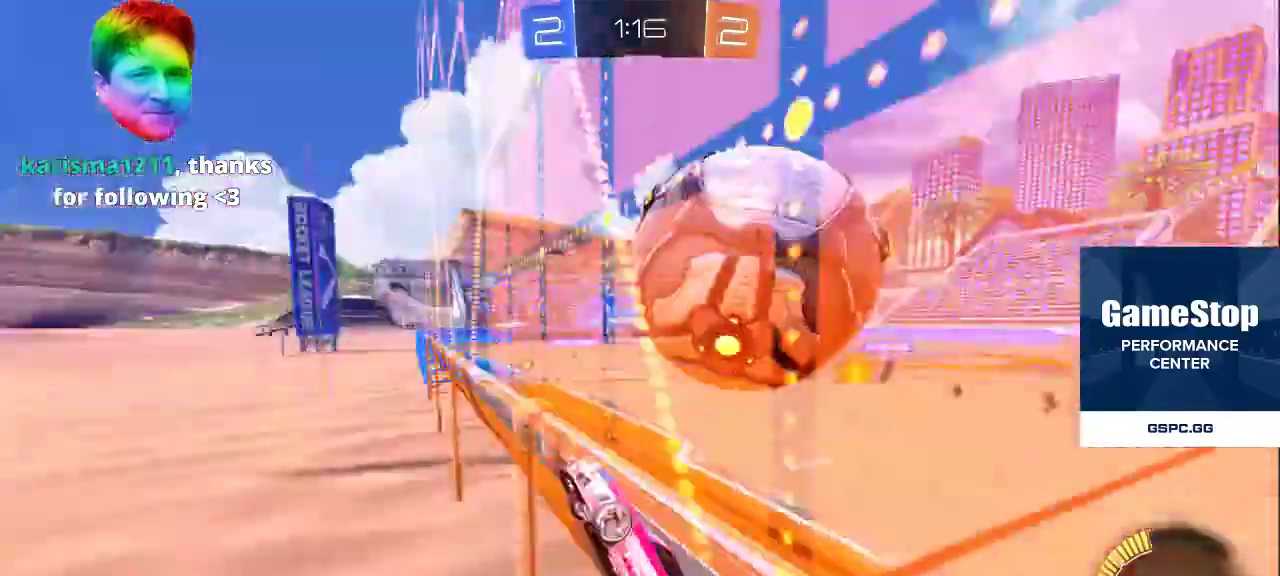
{"buttons": [], "left_stick": "center", "right_stick": "center", "events": []}
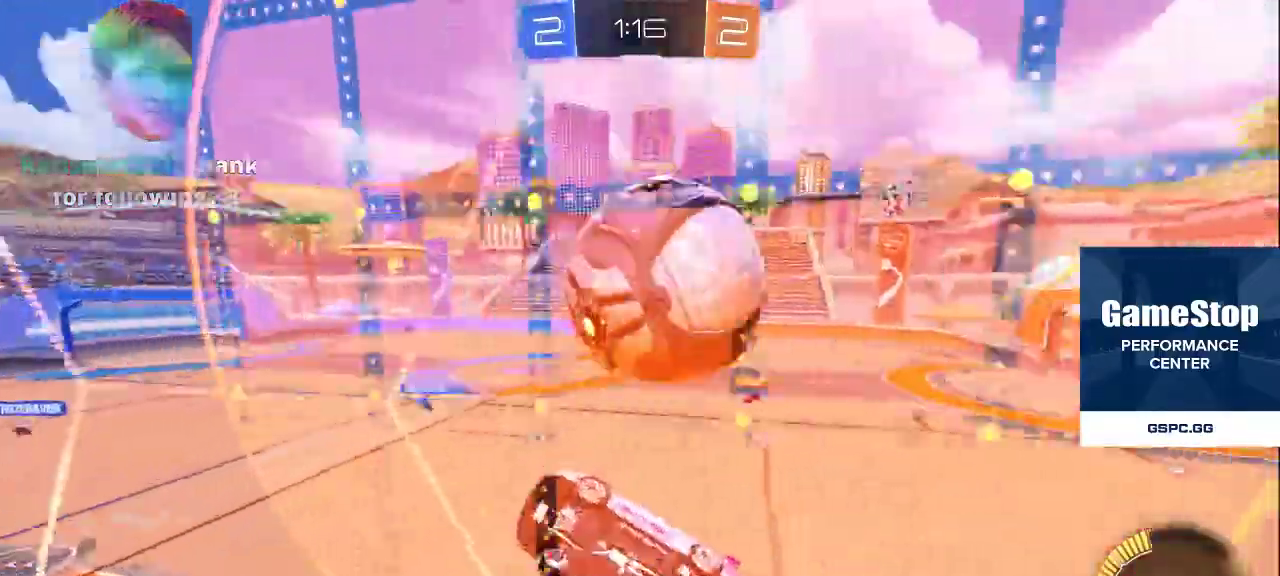
{"buttons": [], "left_stick": "center", "right_stick": "center", "events": [[117, "CROSS", "down"], [250, "CROSS", "up"]]}
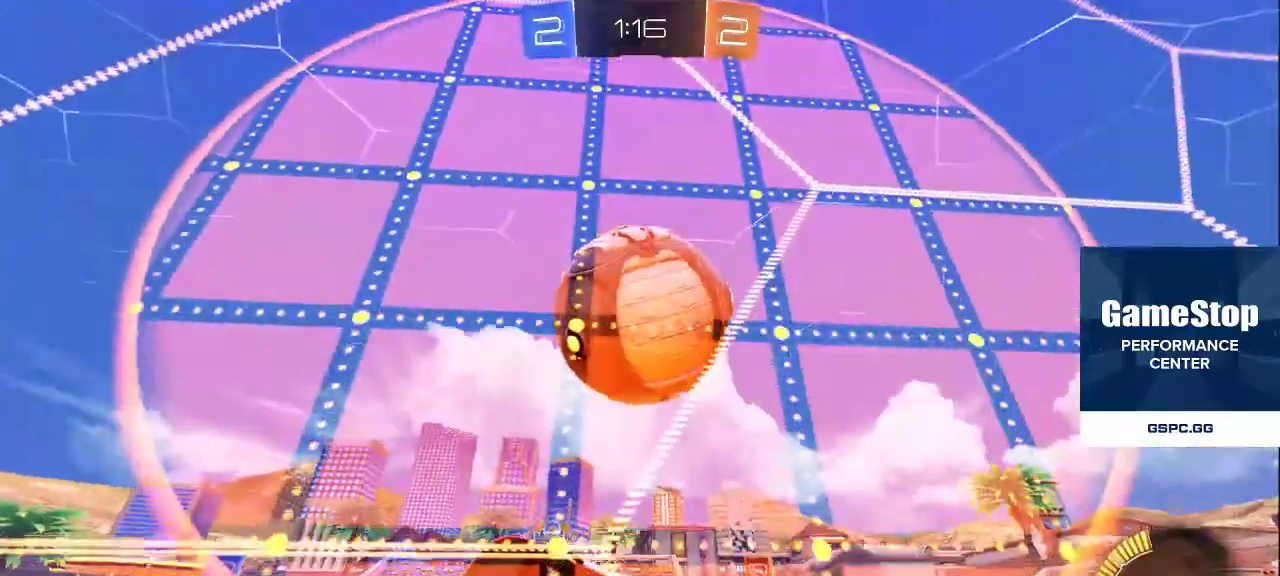
{"buttons": [], "left_stick": "center", "right_stick": "center", "events": [[117, "CROSS", "down"], [217, "CROSS", "up"]]}
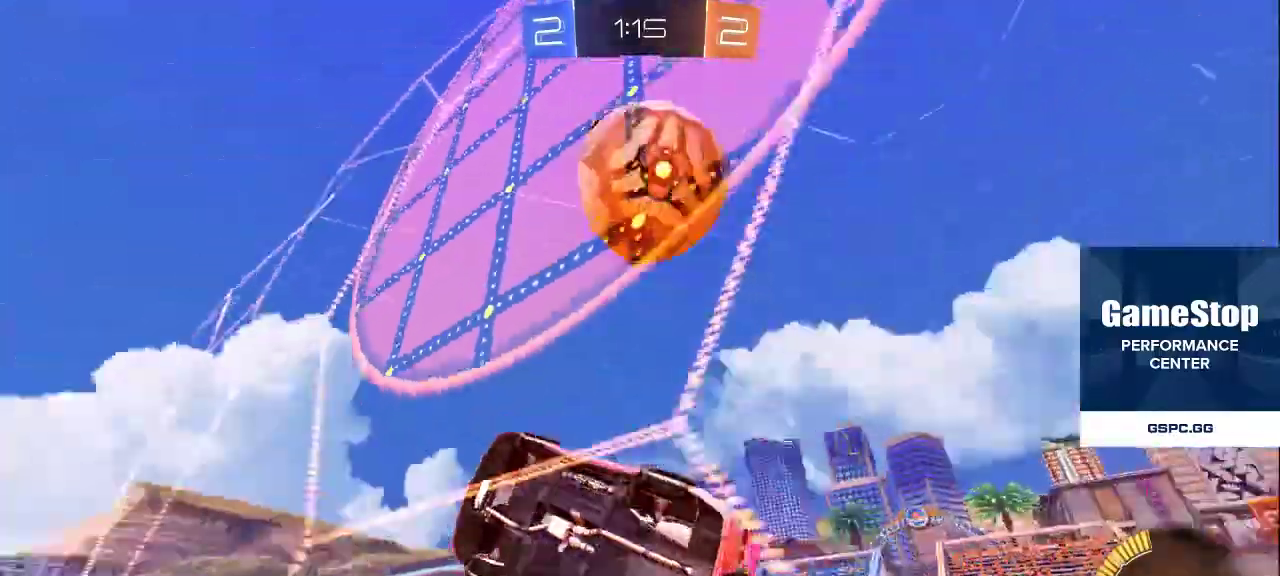
{"buttons": [], "left_stick": "center", "right_stick": "center", "events": []}
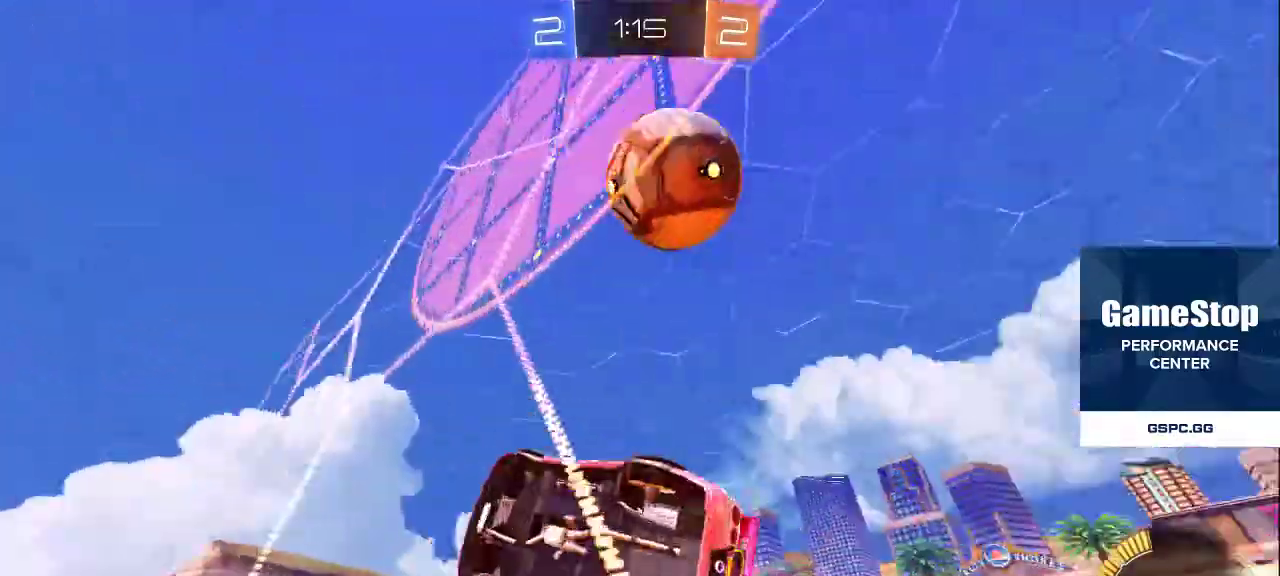
{"buttons": [], "left_stick": "center", "right_stick": "center", "events": []}